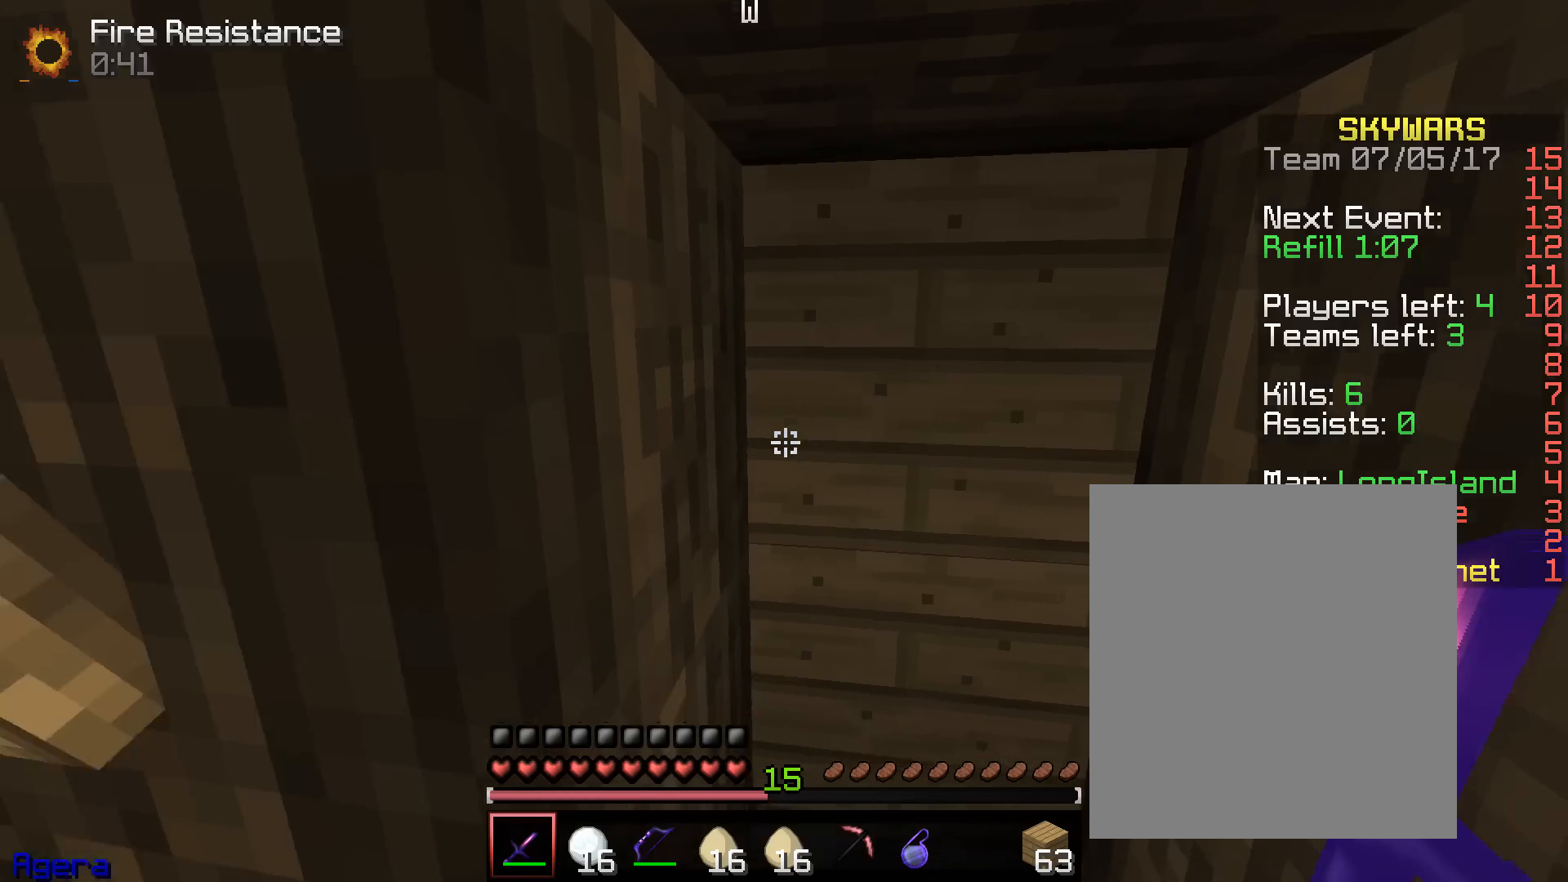
Gameplay with keyboard and mouse; each line is a JSON object with the keys and mouse buttons held at the frame after it. "events" lists presses ("down") and releases ("up") of "a", "d", "s", "w", "mouse_left" and "mouse_right" between this image and that frame as [ms after this image, input, new state], when the widget could be followed in between. "mouse_left", "mouse_right" = the "left", "right" buttons of the "mouse" list. No other keys are recorded. Fast repeated clicks can show as one long hold. Mouse movement is not recorded.
{"keys": ["a", "w"], "mouse": [], "events": [[17, "a", "down"], [300, "w", "down"]]}
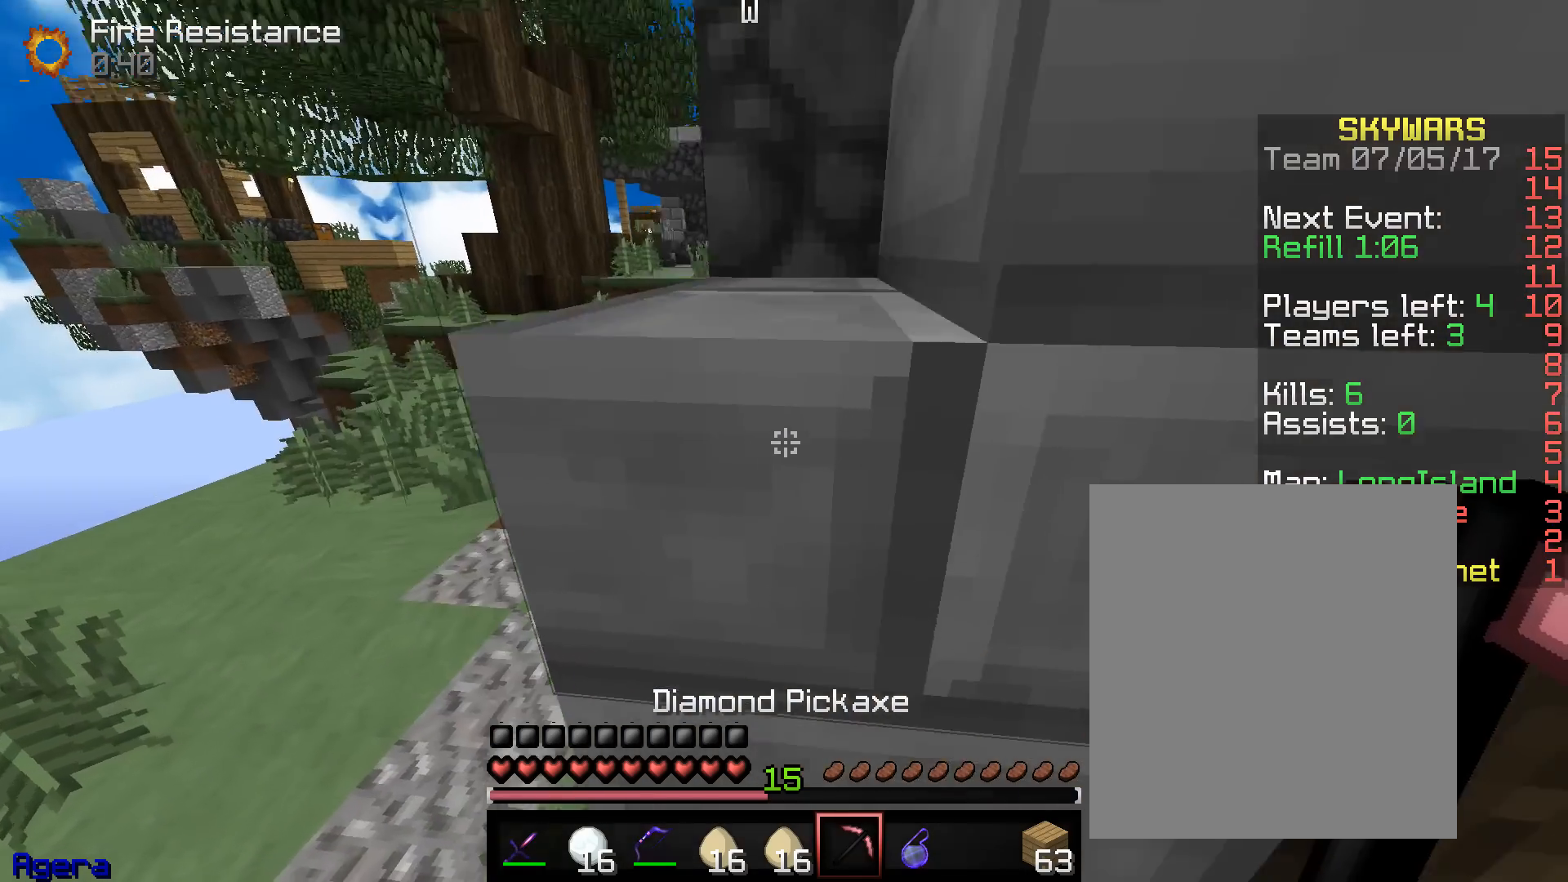
{"keys": ["a"], "mouse": ["left"], "events": [[83, "mouse_left", "down"], [117, "w", "up"], [267, "a", "up"], [450, "a", "down"]]}
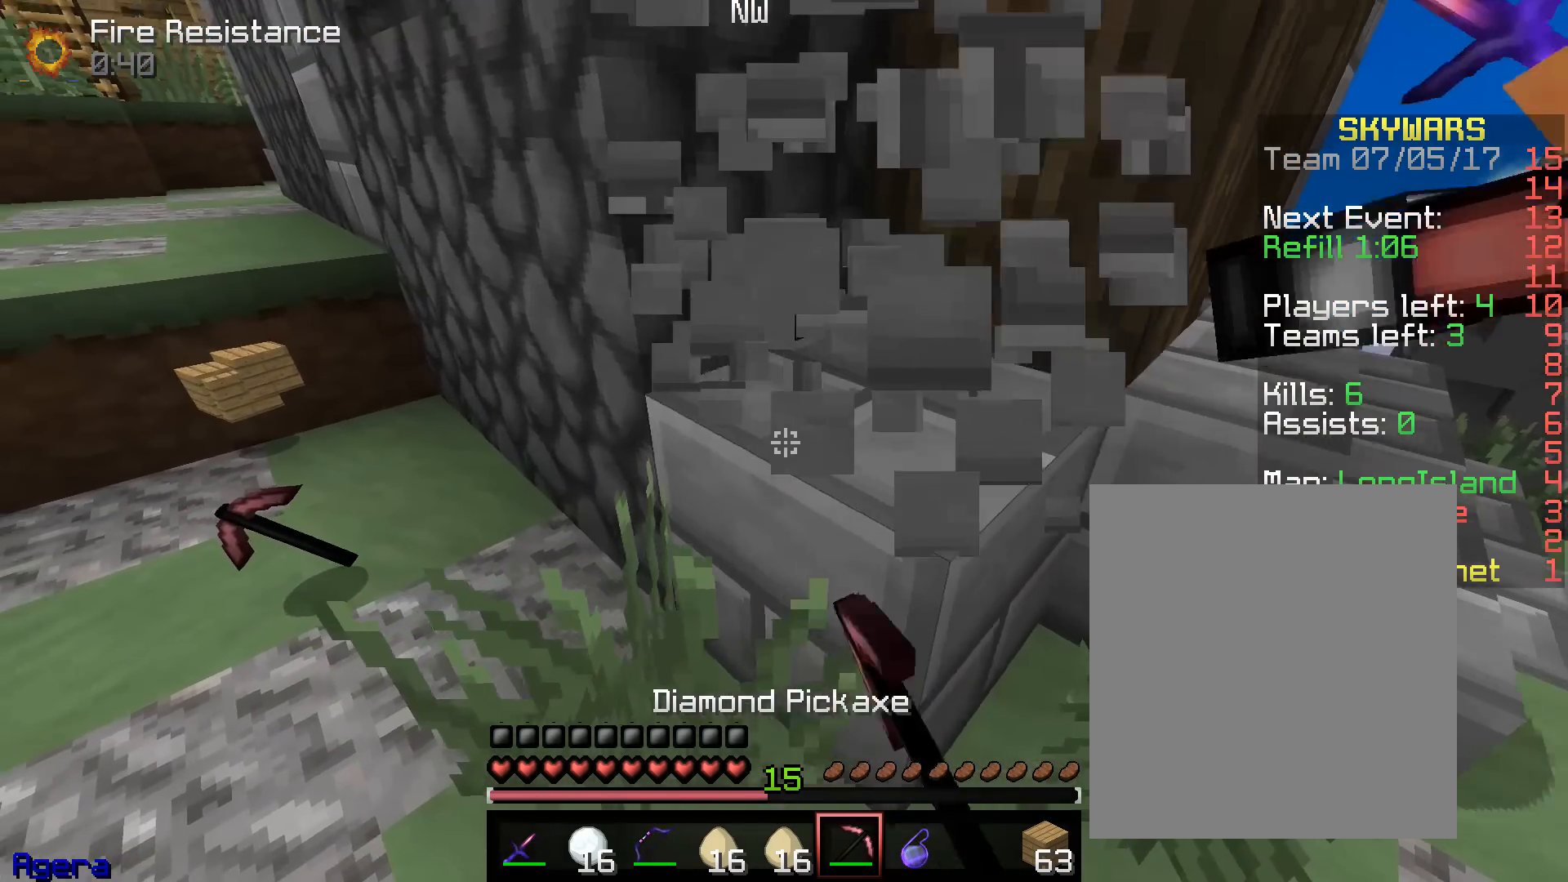
{"keys": [], "mouse": ["left"], "events": [[200, "w", "down"], [400, "a", "up"], [467, "w", "up"]]}
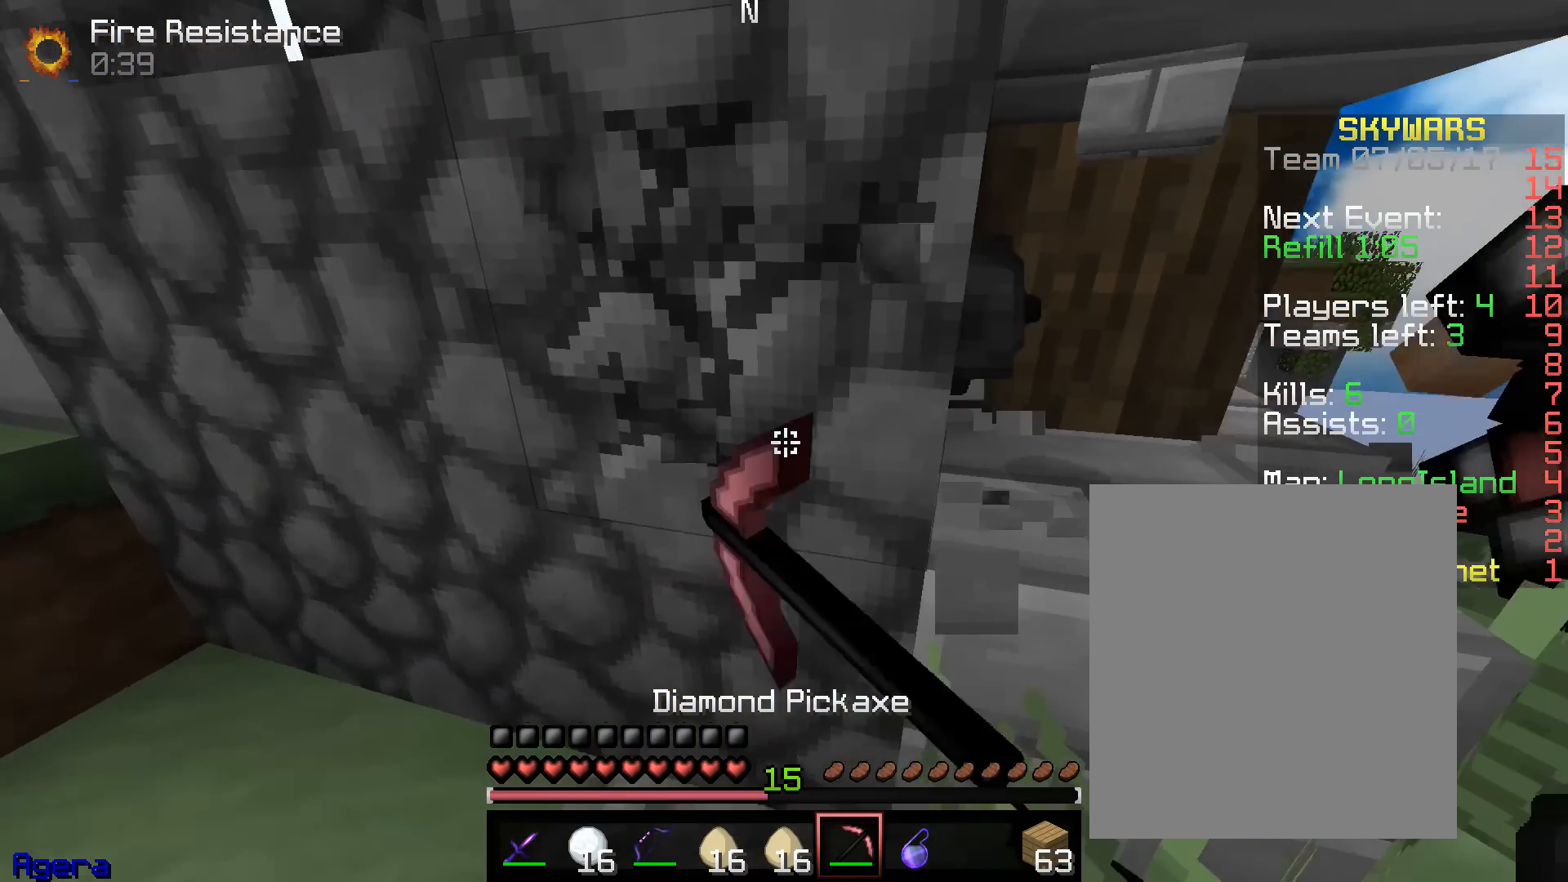
{"keys": [], "mouse": ["left"], "events": []}
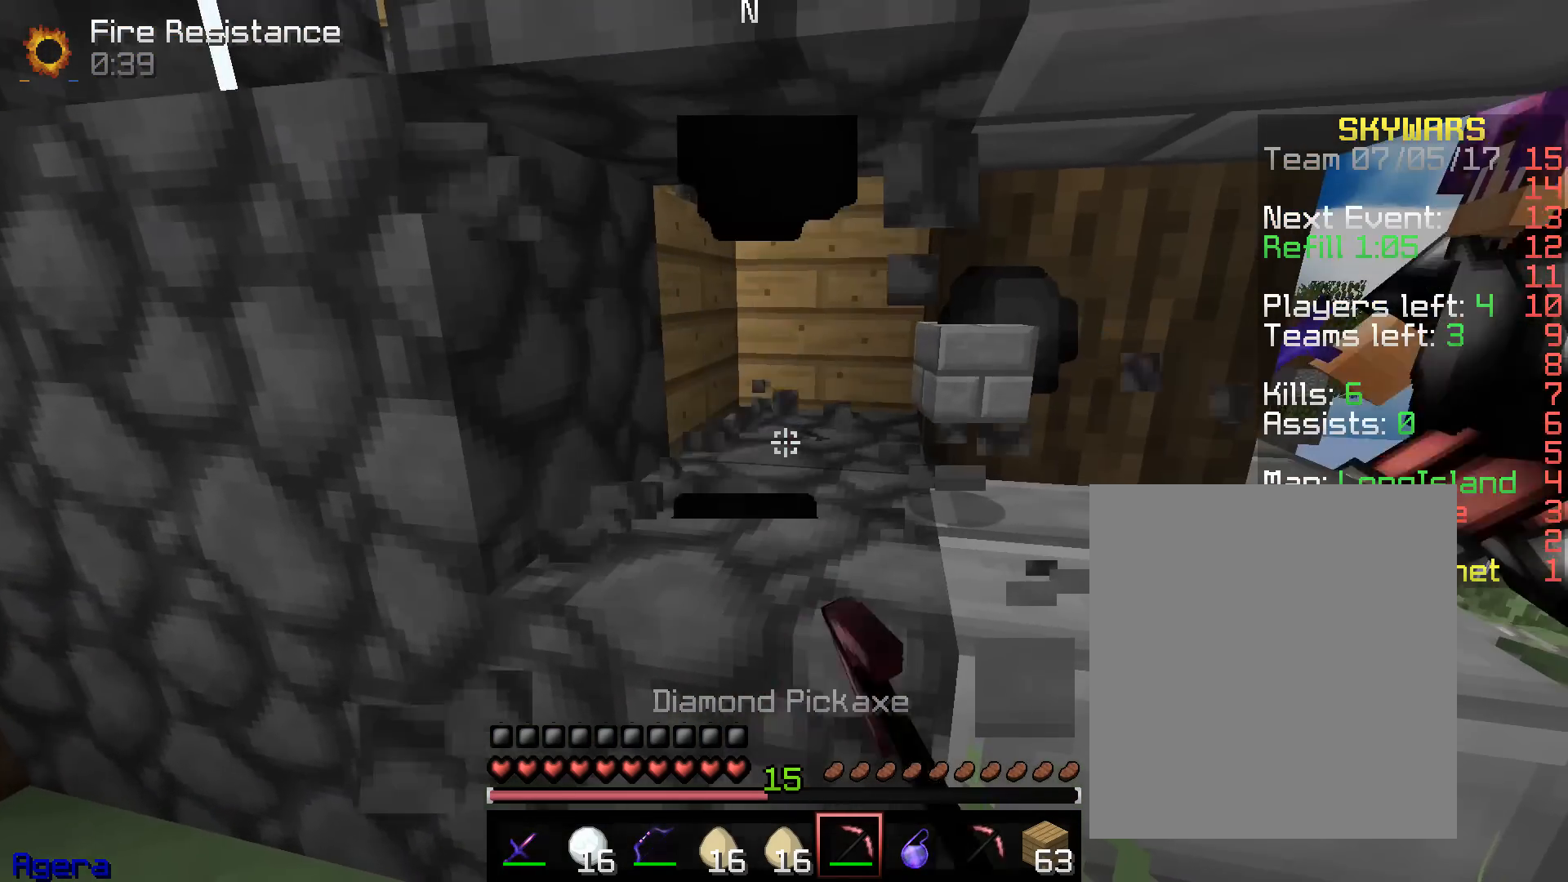
{"keys": [], "mouse": ["left"], "events": []}
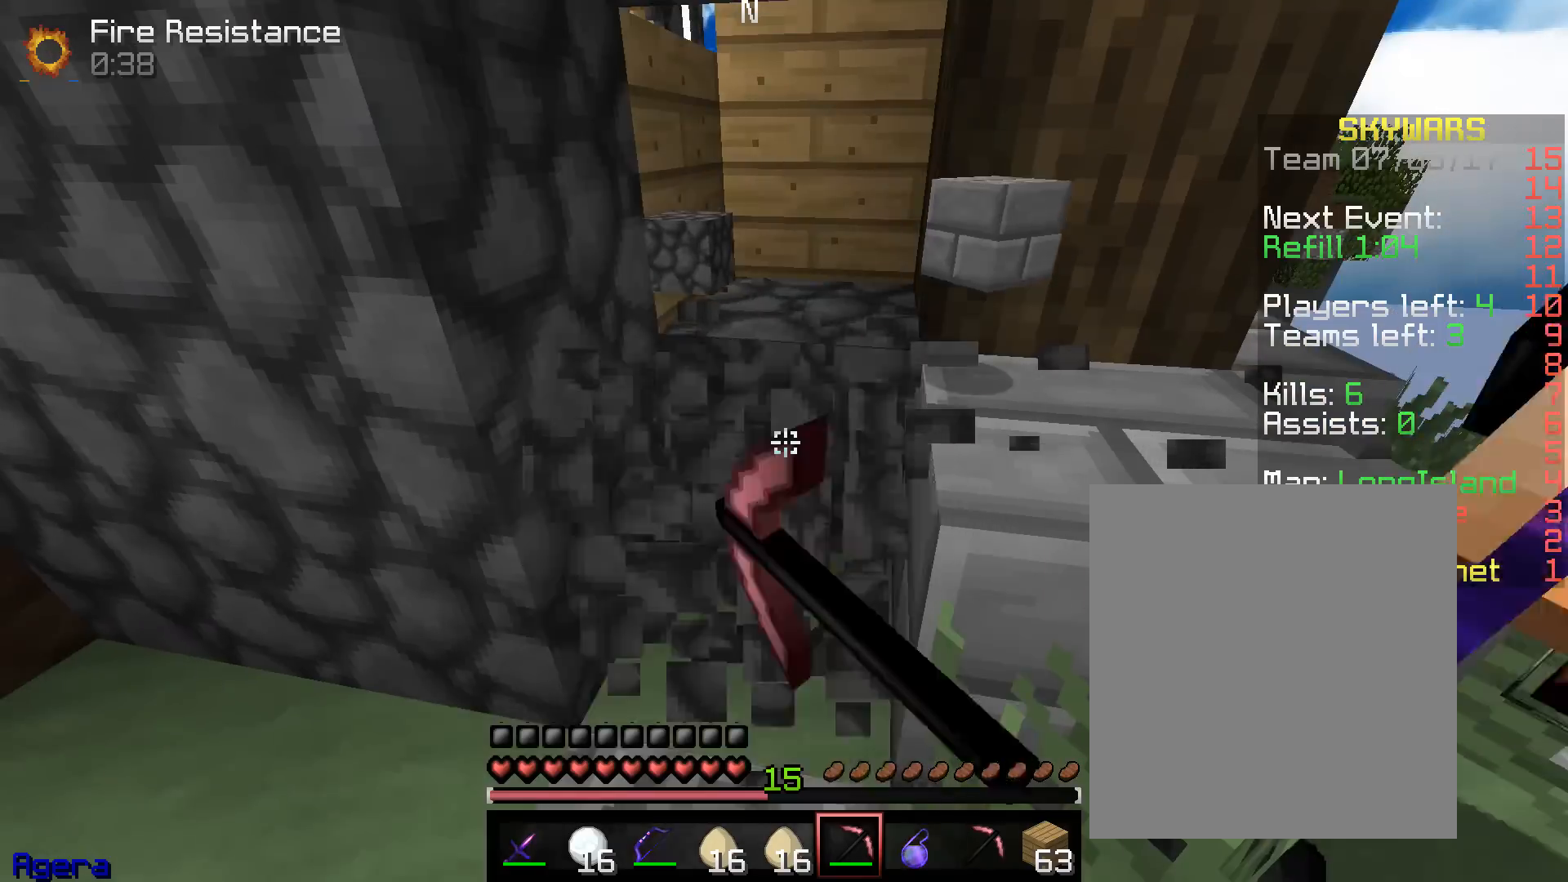
{"keys": [], "mouse": ["left"], "events": [[117, "w", "down"], [383, "w", "up"]]}
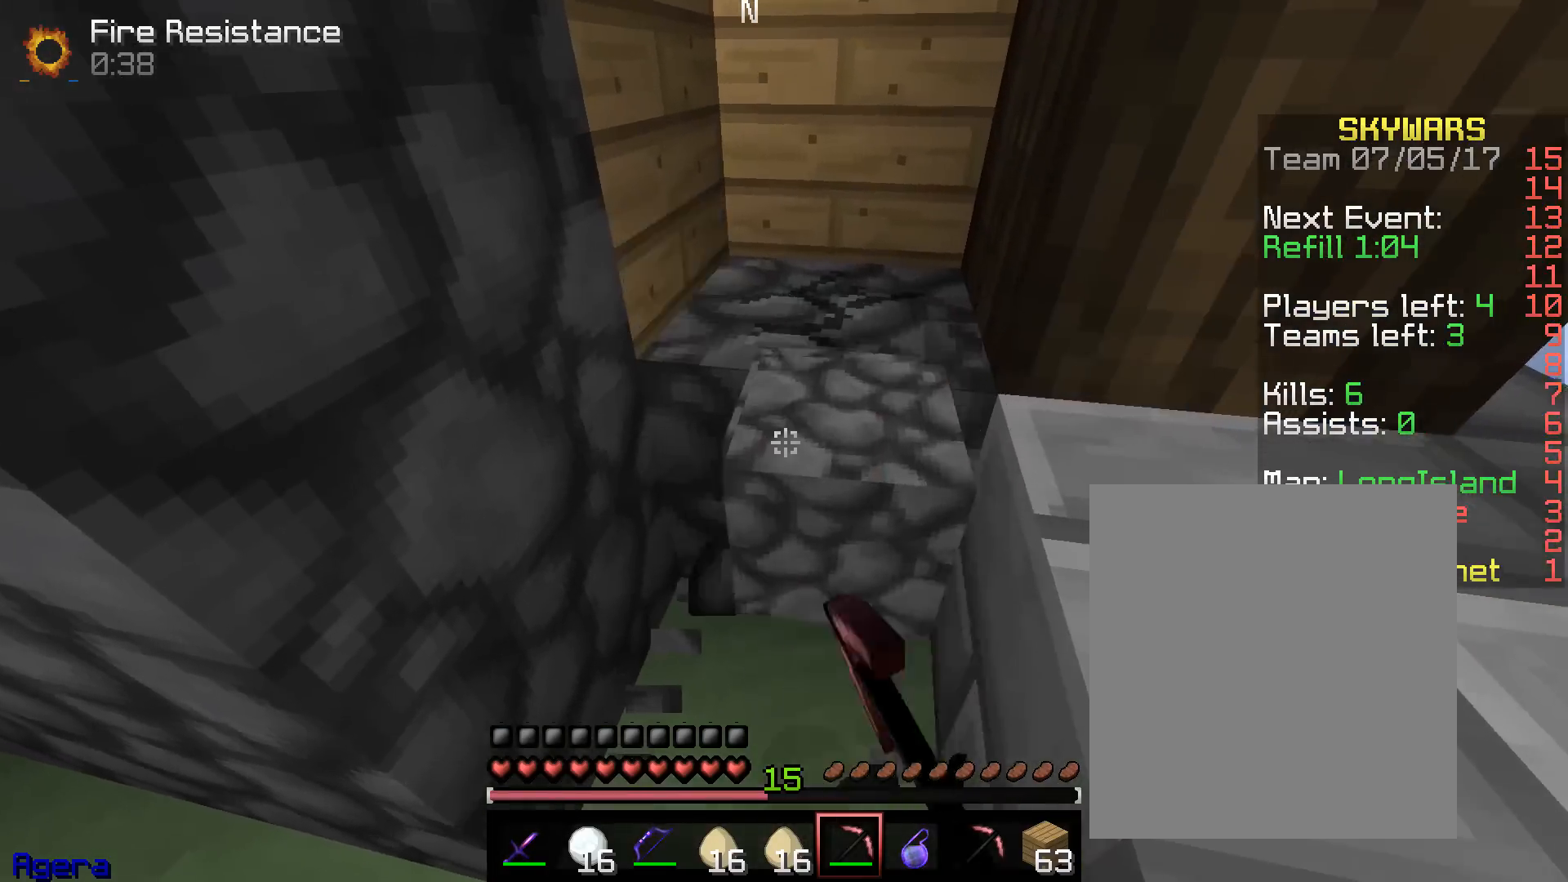
{"keys": [], "mouse": ["left"], "events": [[167, "w", "down"], [450, "w", "up"]]}
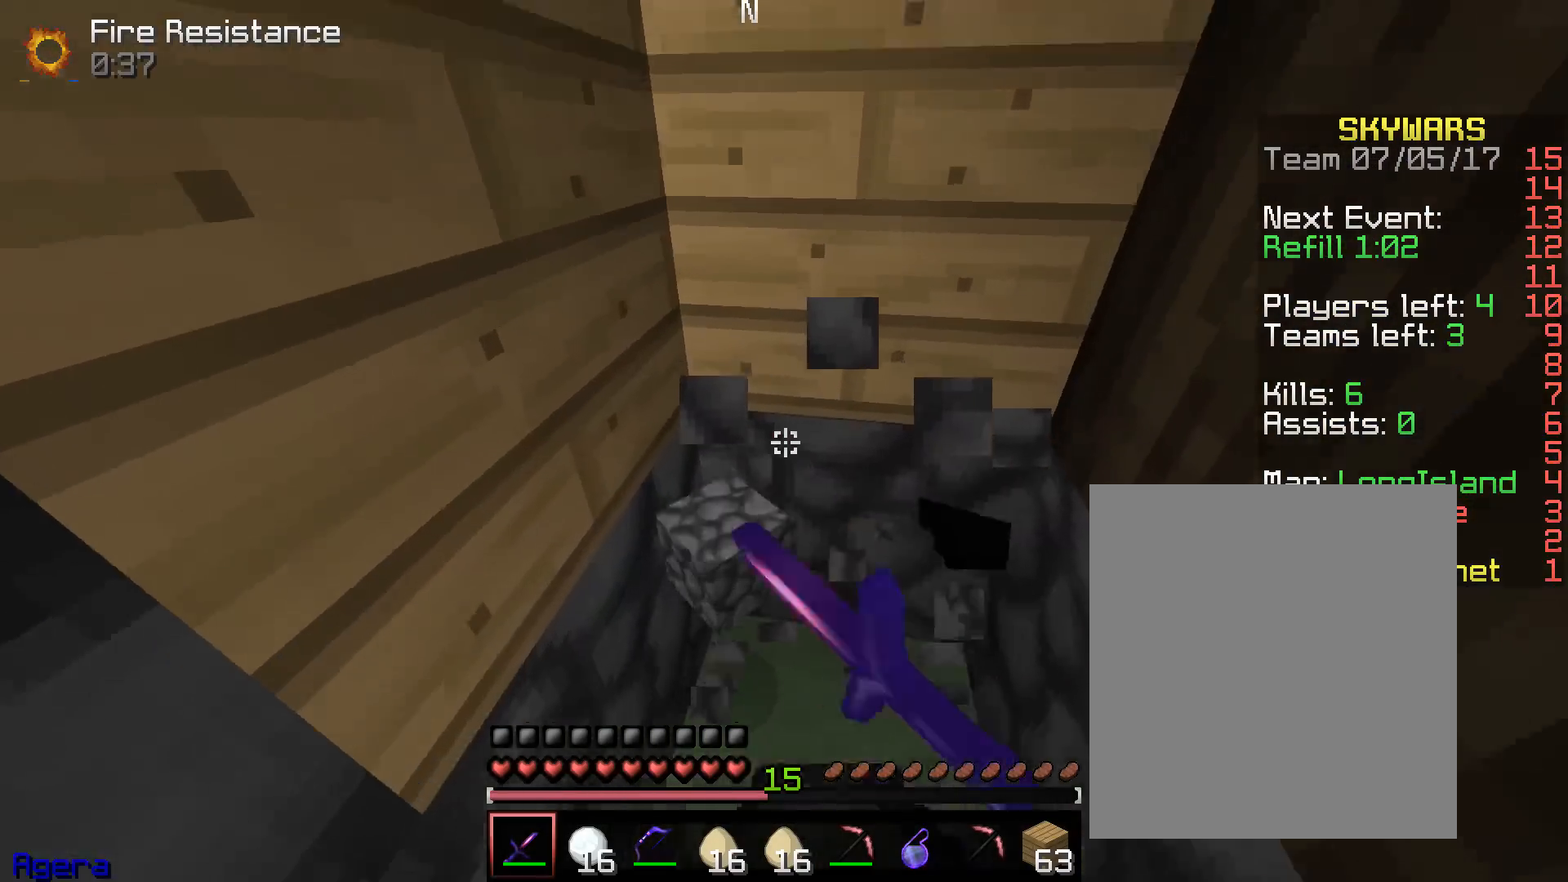
{"keys": ["w"], "mouse": [], "events": [[50, "mouse_left", "up"], [217, "w", "down"]]}
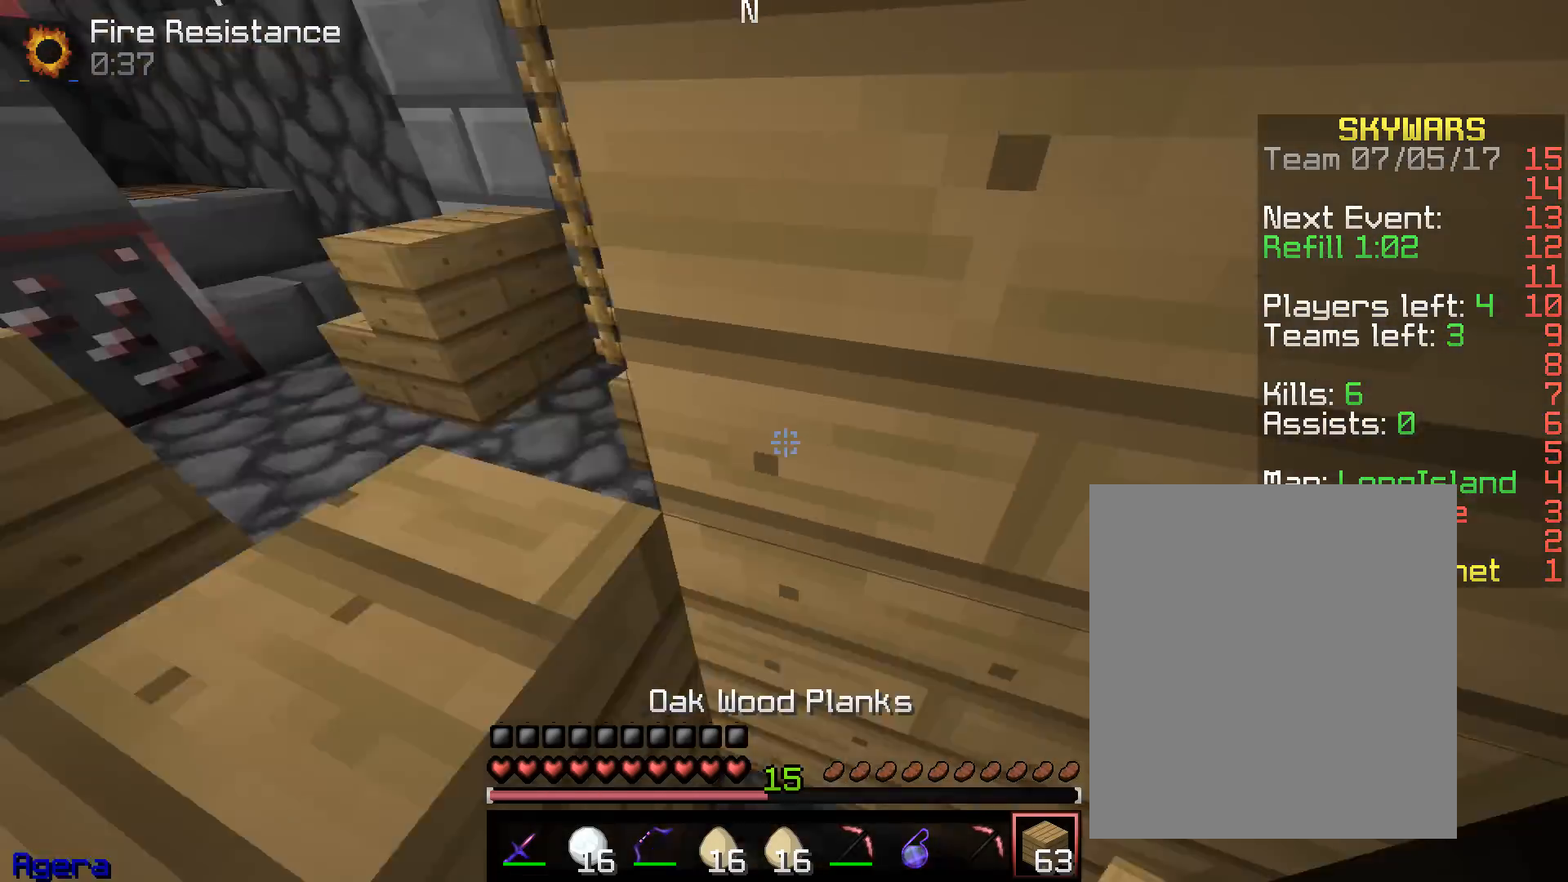
{"keys": ["a", "w"], "mouse": [], "events": [[183, "mouse_right", "down"], [333, "mouse_right", "up"], [367, "a", "down"]]}
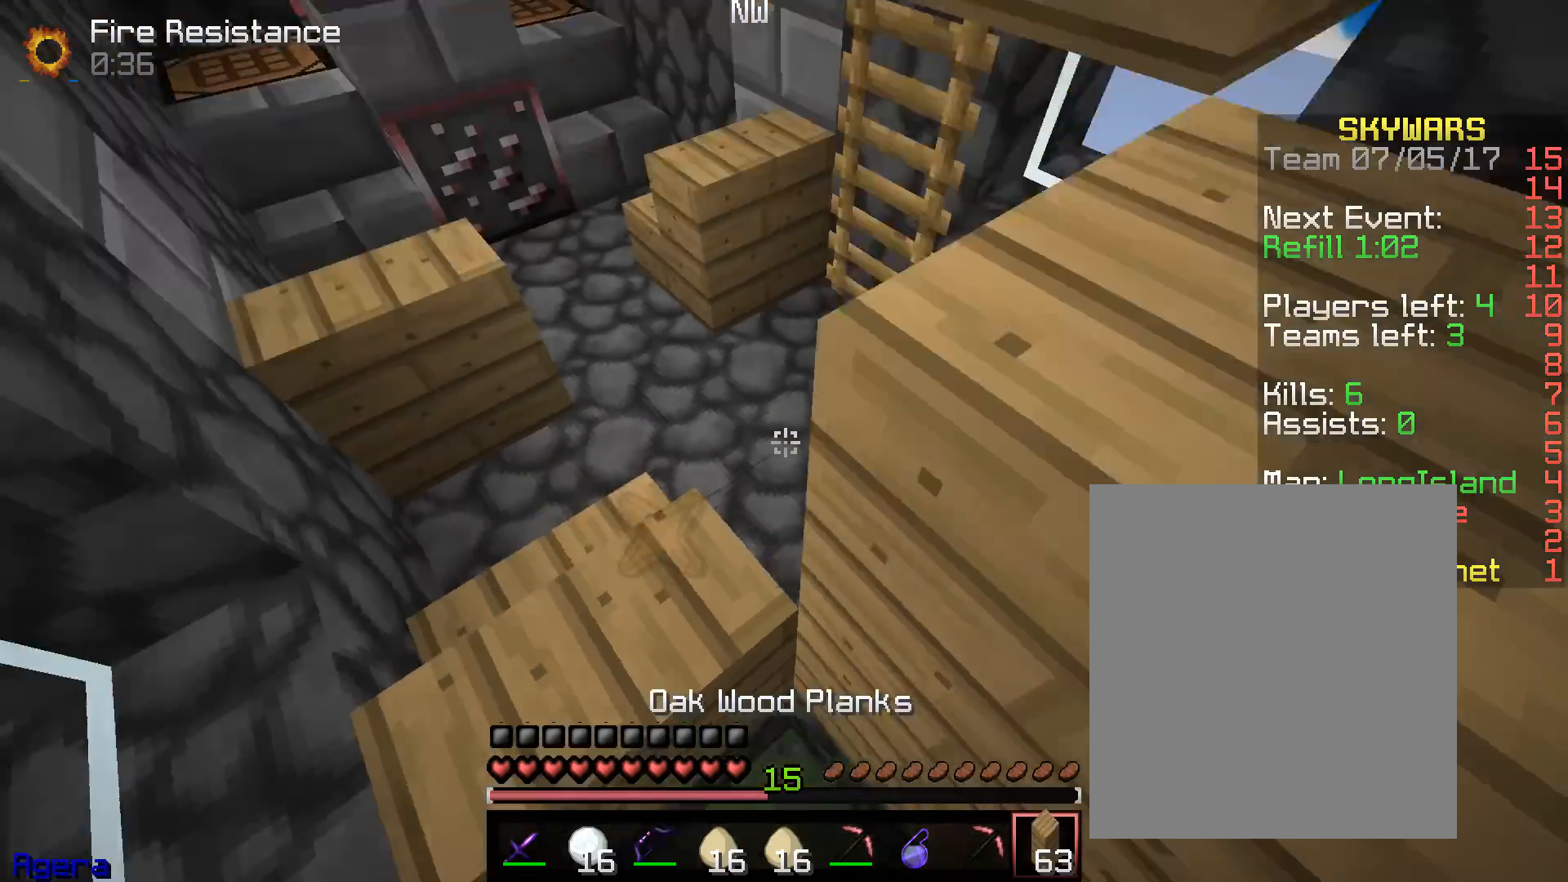
{"keys": ["a", "w"], "mouse": [], "events": [[133, "a", "up"], [200, "mouse_left", "down"], [317, "mouse_left", "up"], [333, "mouse_left", "down"], [417, "a", "down"], [483, "mouse_left", "up"]]}
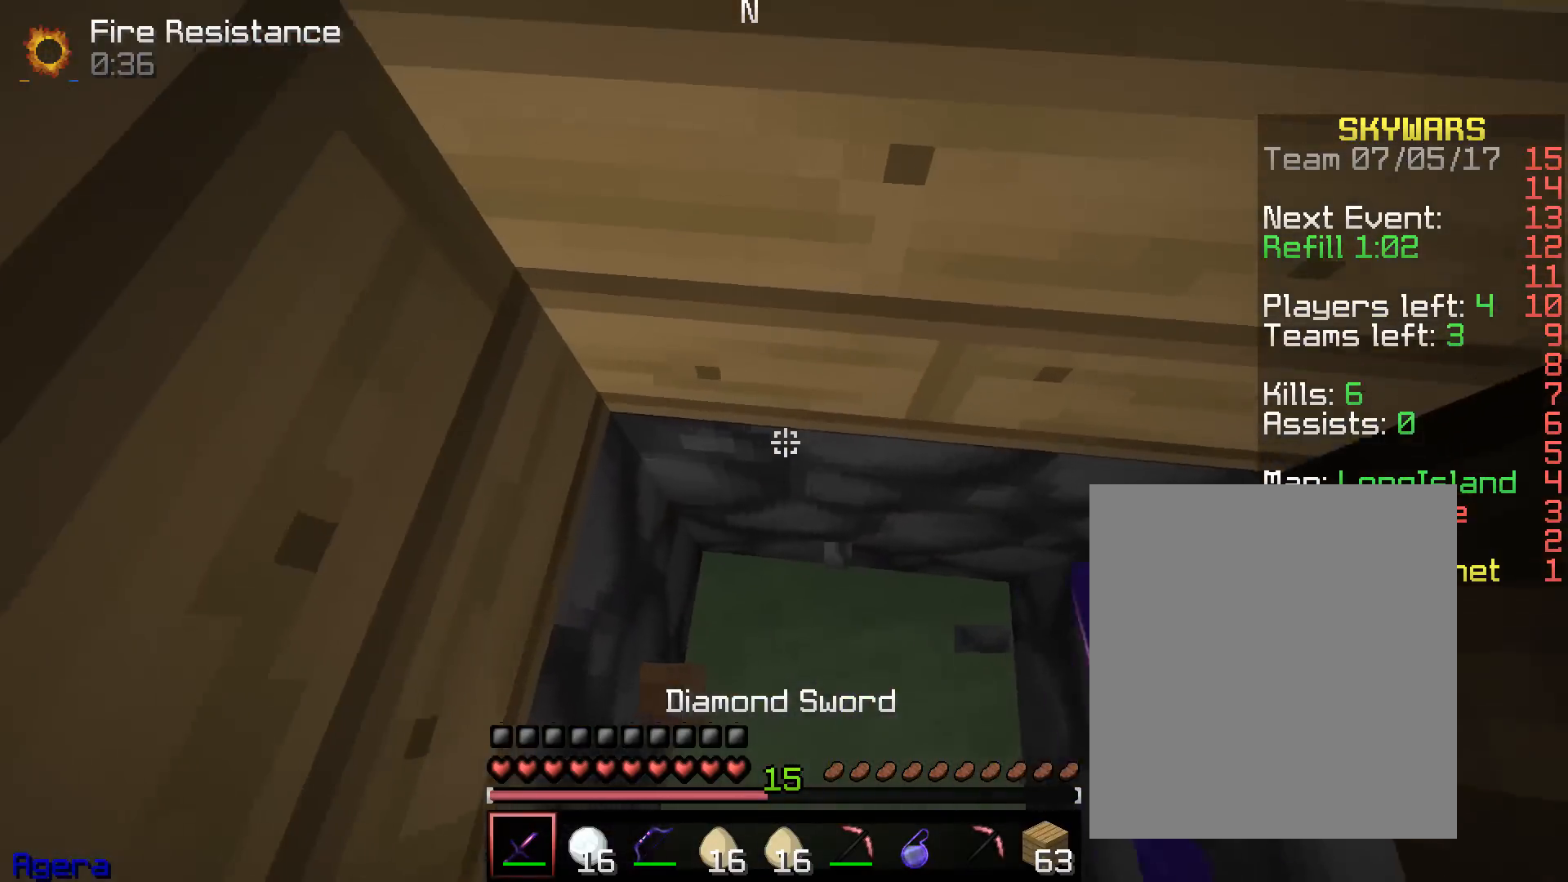
{"keys": [], "mouse": ["right"], "events": [[17, "mouse_left", "down"], [133, "mouse_left", "up"], [150, "w", "up"], [200, "a", "up"], [483, "mouse_right", "down"]]}
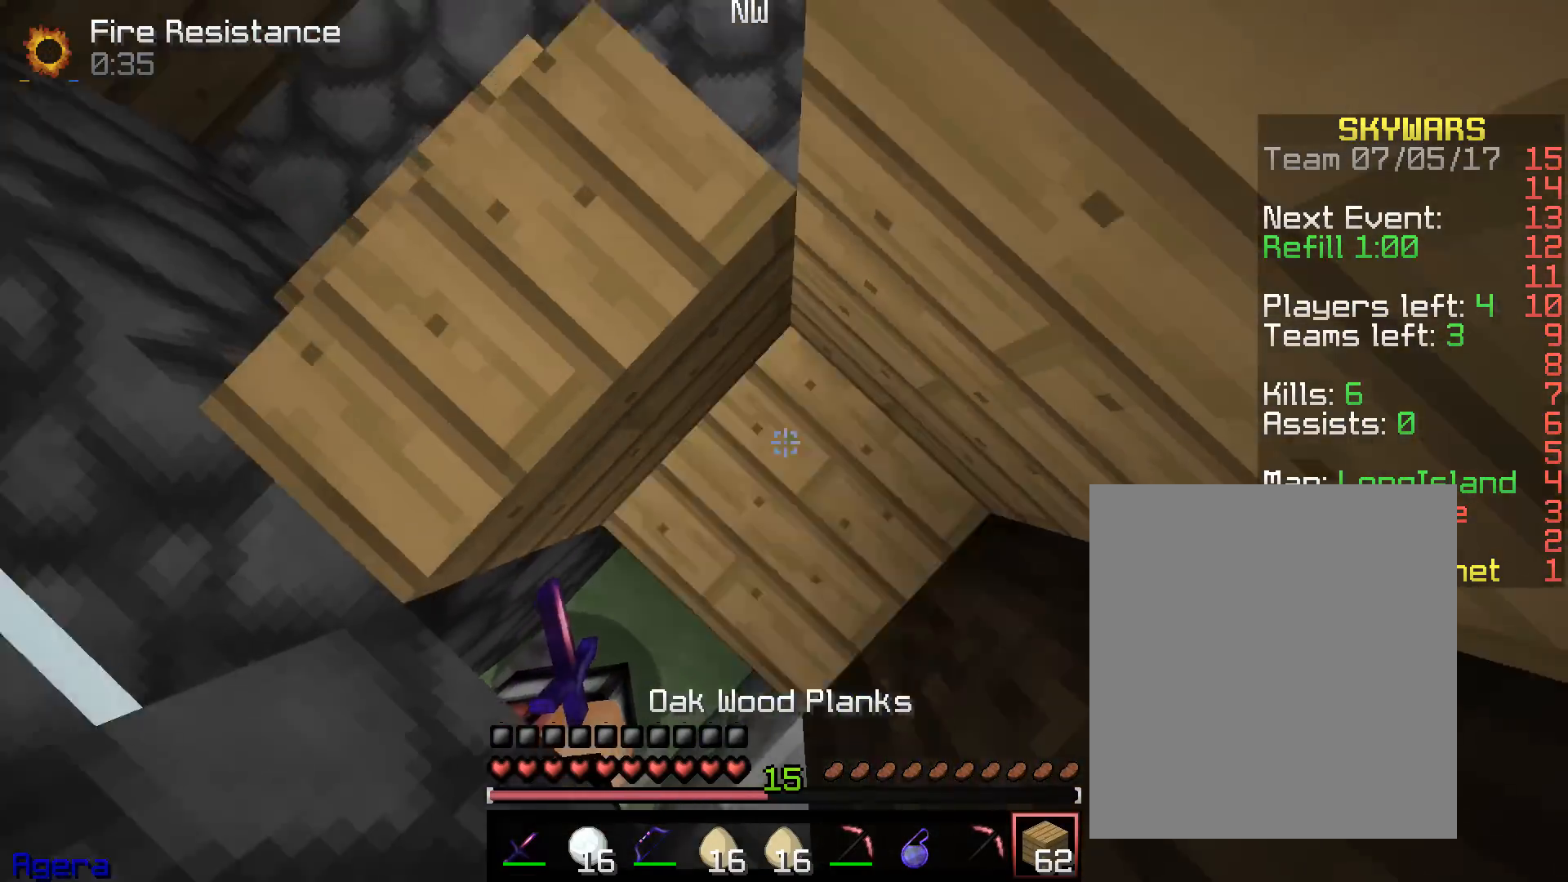
{"keys": ["w"], "mouse": ["left"], "events": [[117, "mouse_right", "up"], [167, "w", "down"], [450, "mouse_left", "down"]]}
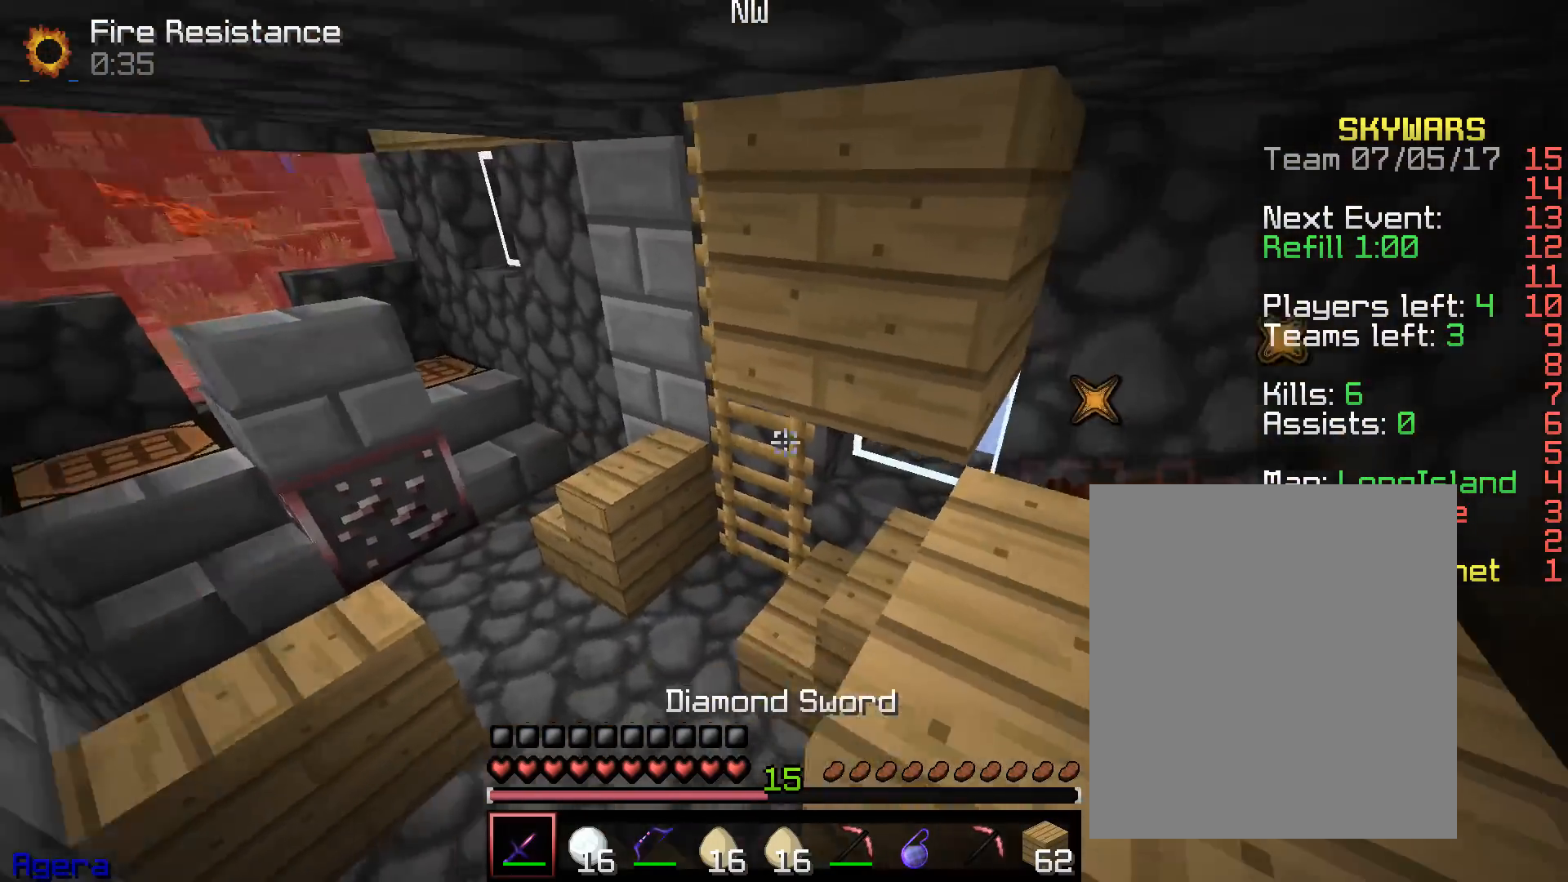
{"keys": ["a"], "mouse": ["left"], "events": [[83, "mouse_left", "up"], [100, "mouse_left", "down"], [117, "a", "down"], [383, "mouse_left", "up"], [417, "mouse_left", "down"], [433, "w", "up"]]}
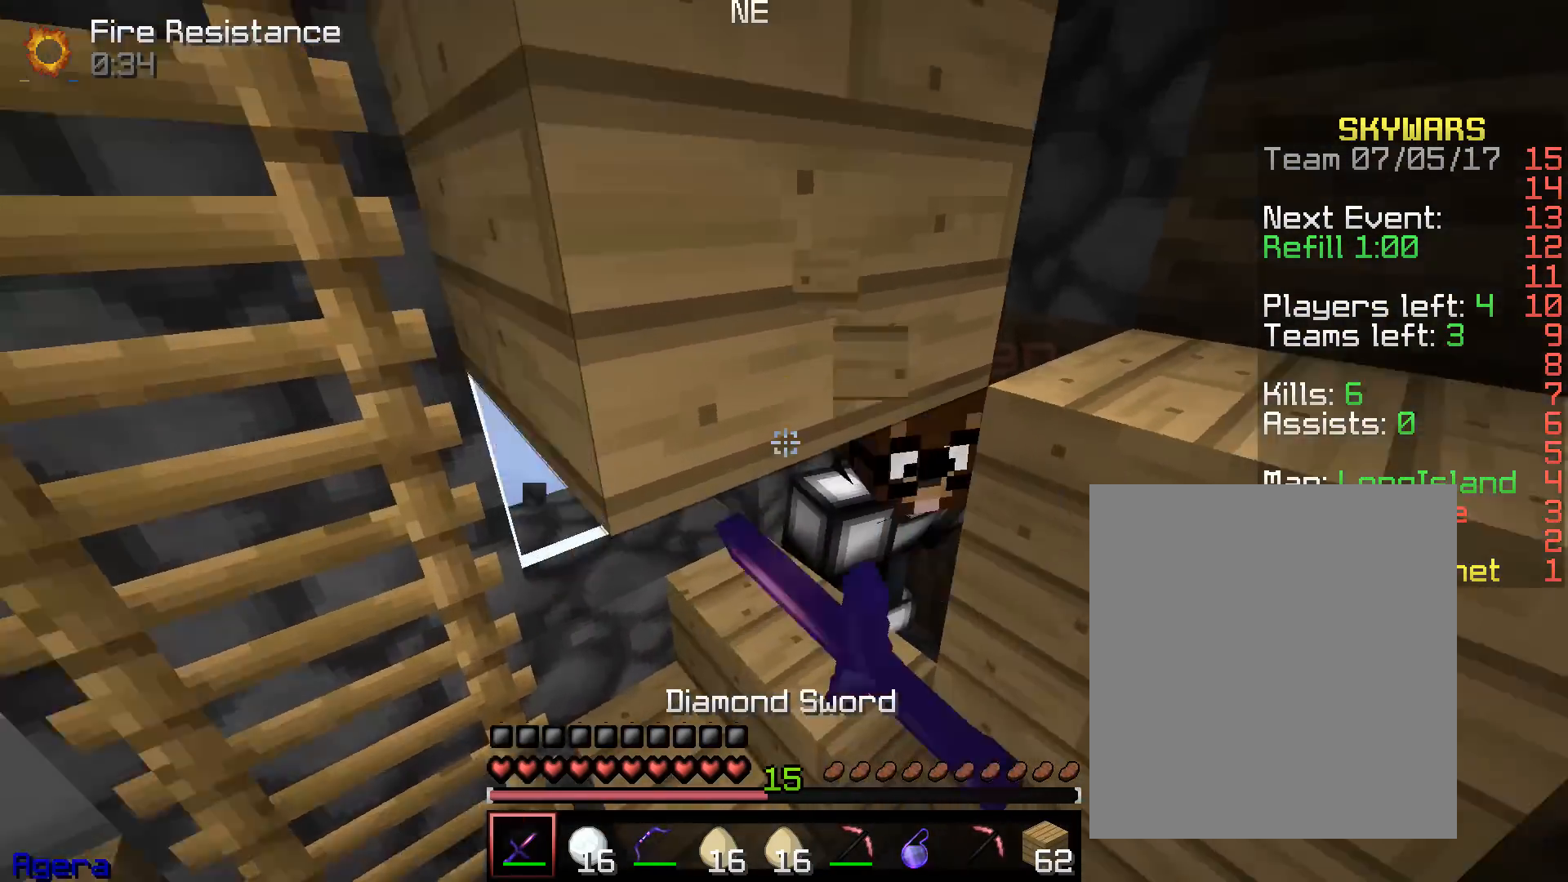
{"keys": [], "mouse": ["right"], "events": [[33, "mouse_left", "up"], [67, "mouse_left", "down"], [167, "a", "up"], [217, "d", "down"], [233, "mouse_right", "down"], [267, "w", "down"], [333, "mouse_left", "up"], [333, "mouse_right", "up"], [367, "mouse_left", "down"], [400, "mouse_right", "down"], [450, "d", "up"], [450, "w", "up"], [483, "mouse_left", "up"]]}
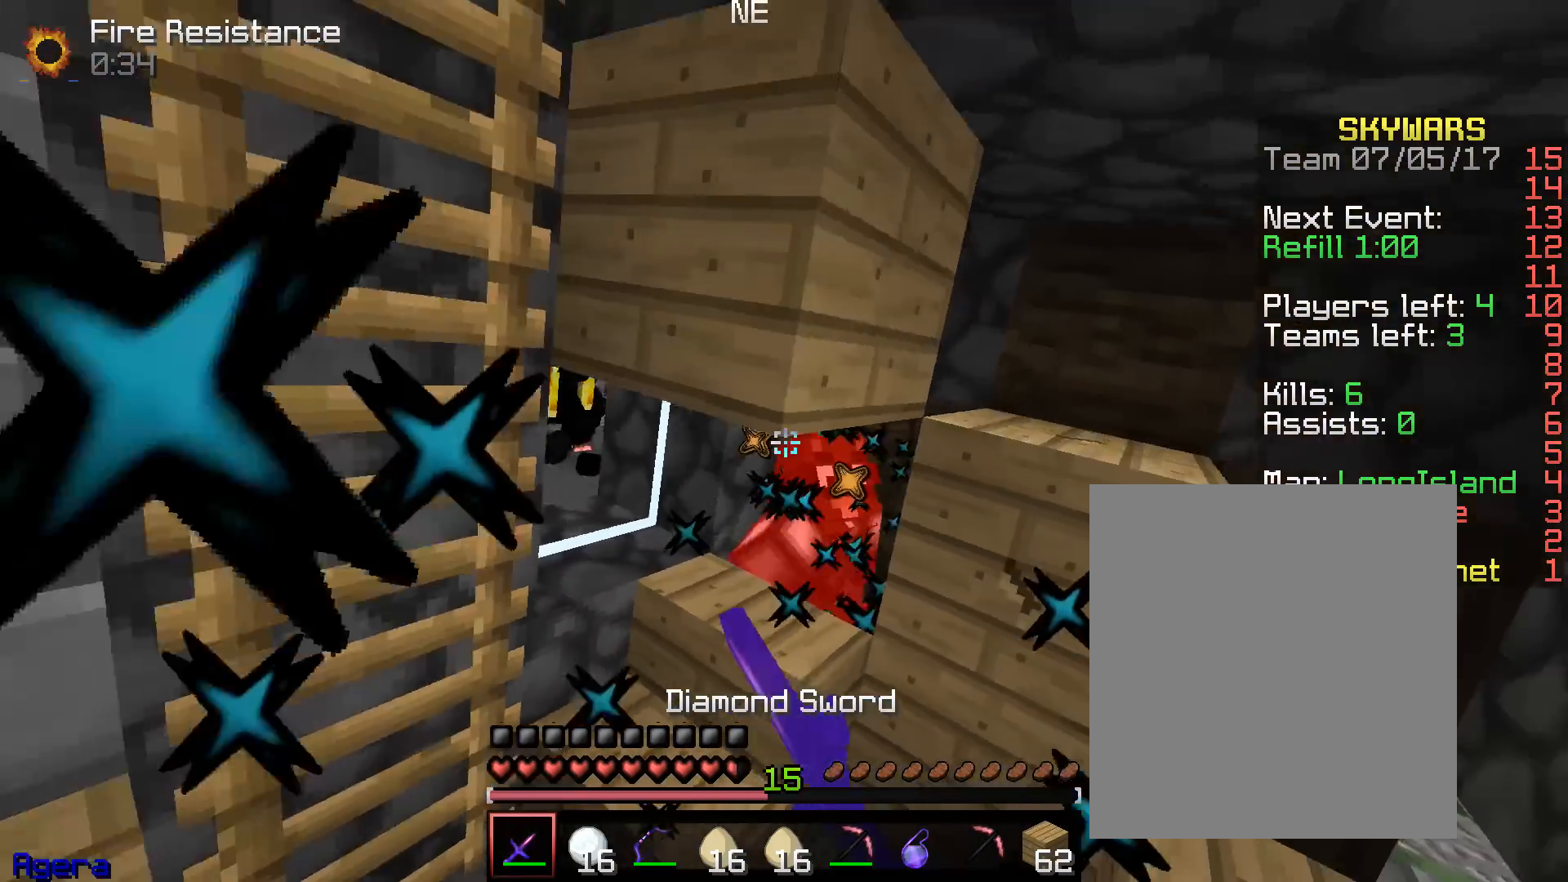
{"keys": ["d", "w"], "mouse": ["left"], "events": [[17, "mouse_left", "down"], [17, "mouse_right", "up"], [167, "mouse_right", "down"], [250, "w", "down"], [283, "mouse_left", "up"], [317, "d", "down"], [317, "mouse_left", "down"], [467, "mouse_right", "up"]]}
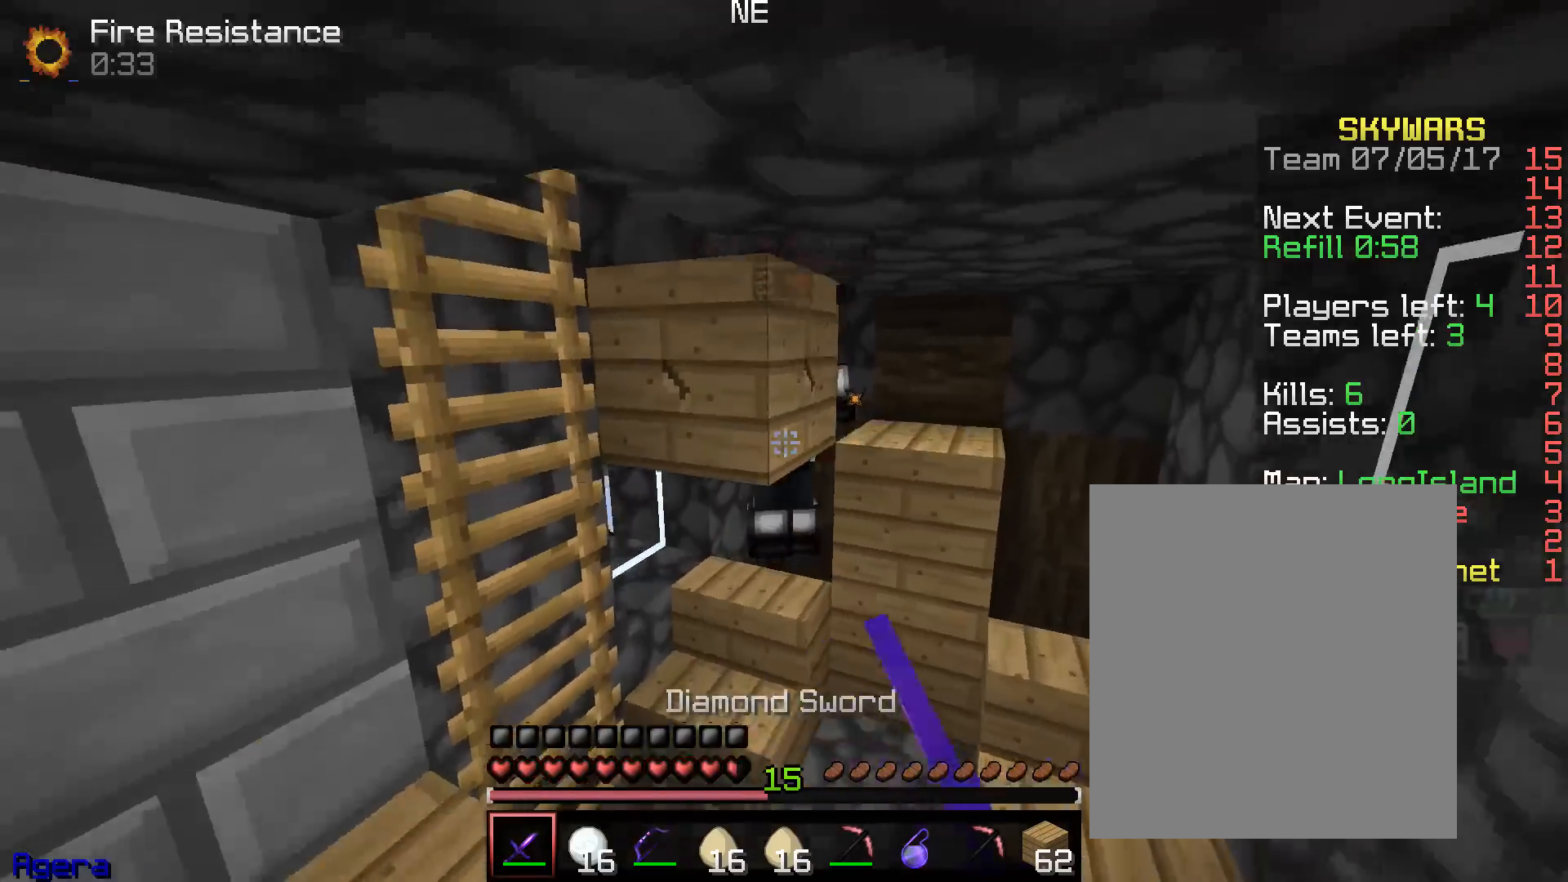
{"keys": ["d", "w"], "mouse": ["left", "right"], "events": [[17, "mouse_right", "down"], [67, "d", "up"], [117, "mouse_right", "up"], [167, "d", "down"], [317, "d", "up"], [333, "mouse_right", "down"], [417, "d", "down"], [433, "mouse_left", "up"], [450, "mouse_left", "down"]]}
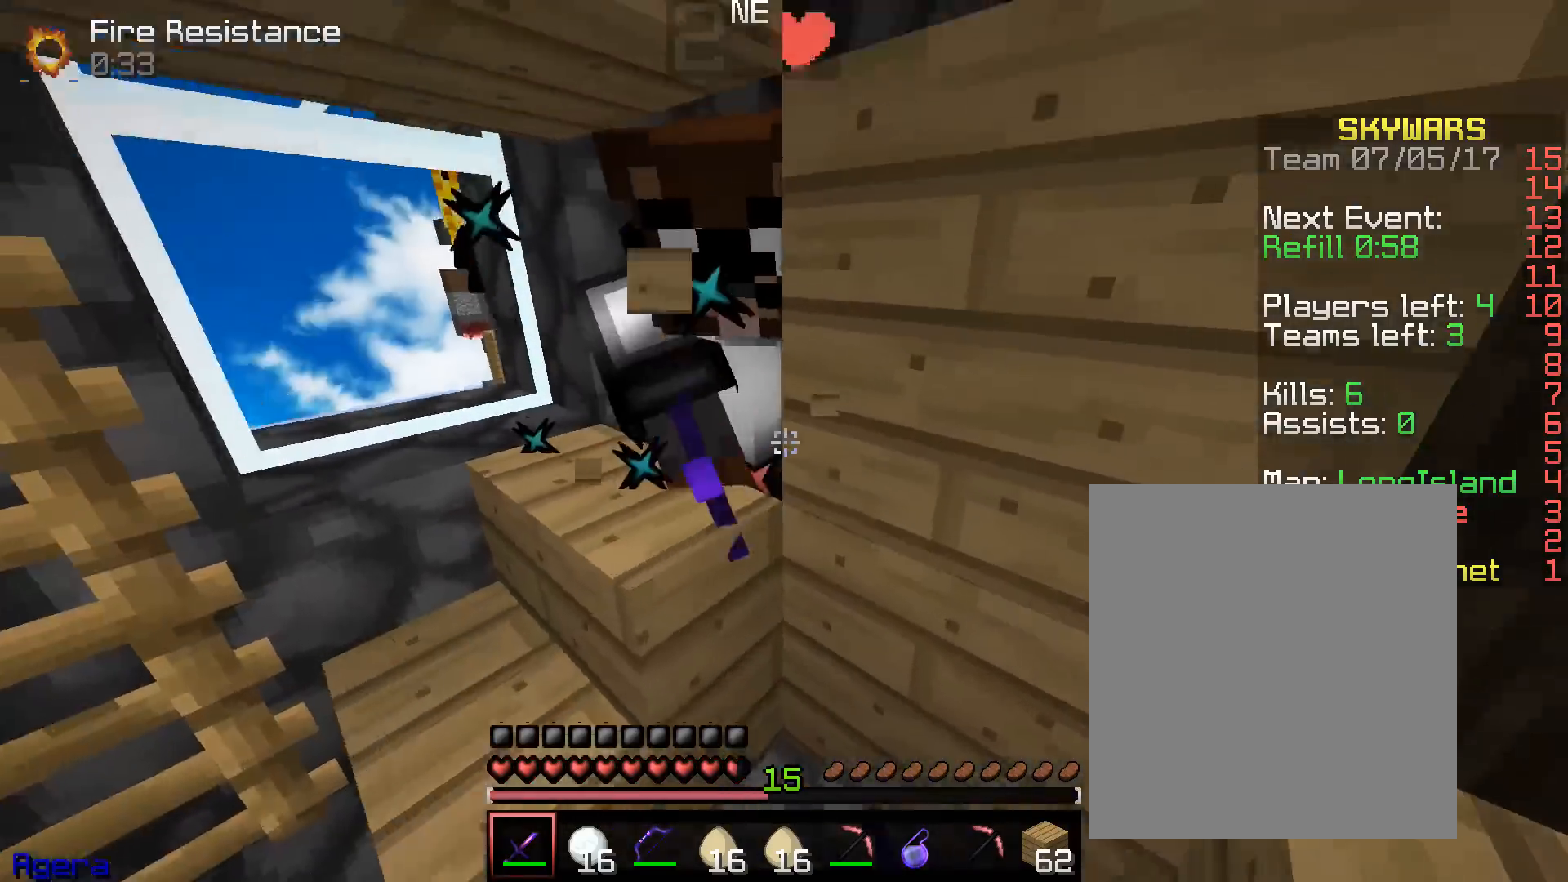
{"keys": ["d", "w"], "mouse": [], "events": [[33, "w", "up"], [83, "d", "up"], [83, "mouse_left", "up"], [100, "mouse_left", "down"], [217, "mouse_right", "up"], [267, "a", "down"], [400, "mouse_left", "up"], [417, "d", "down"], [417, "w", "down"], [450, "a", "up"]]}
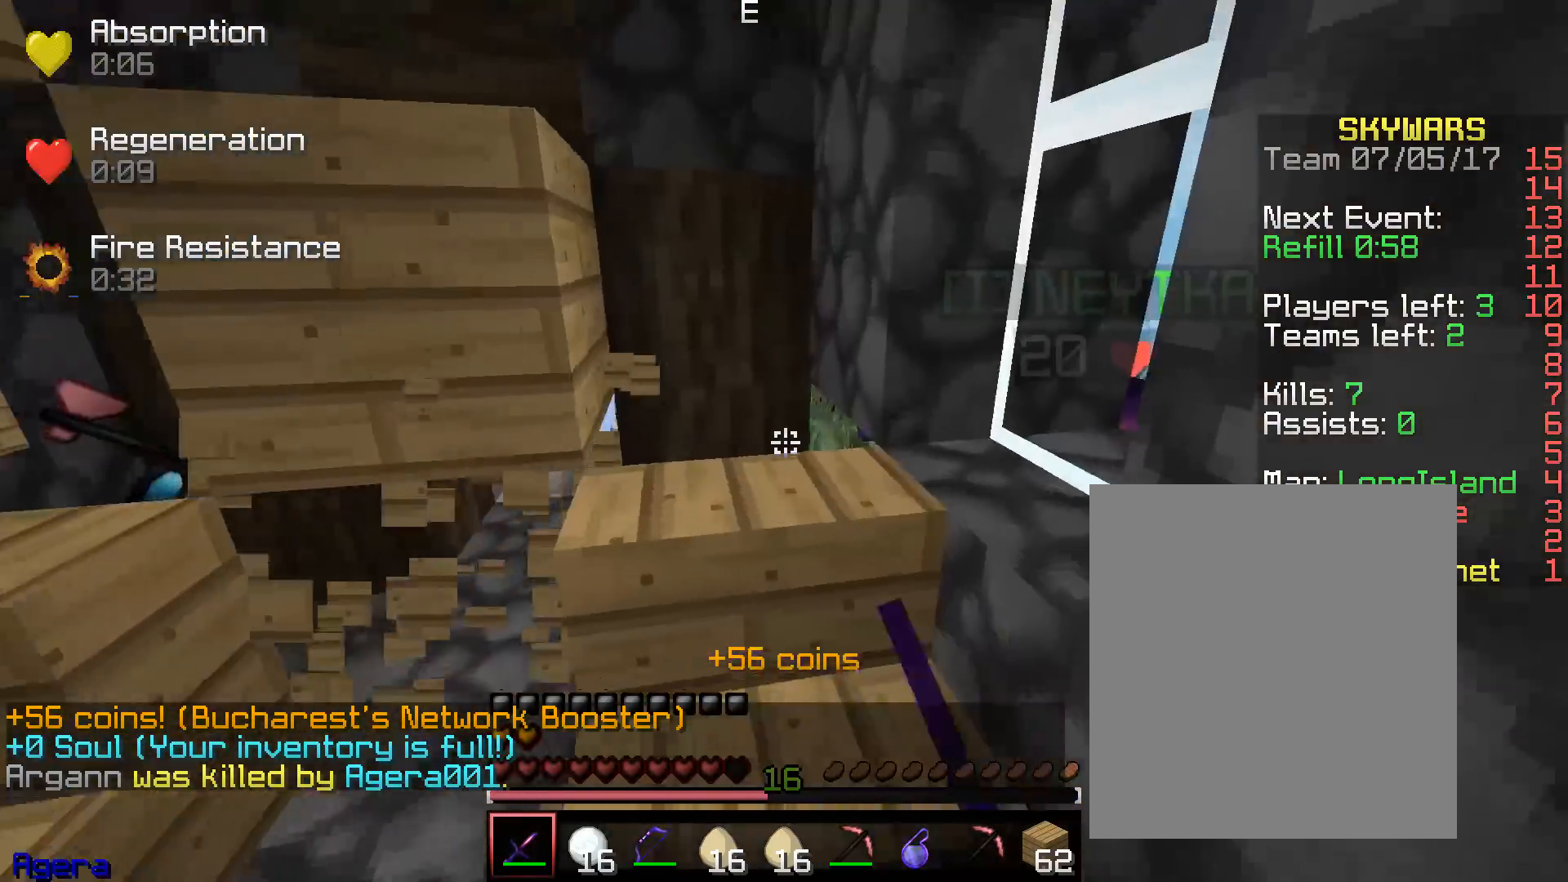
{"keys": ["a", "w"], "mouse": [], "events": [[117, "d", "up"], [333, "a", "down"]]}
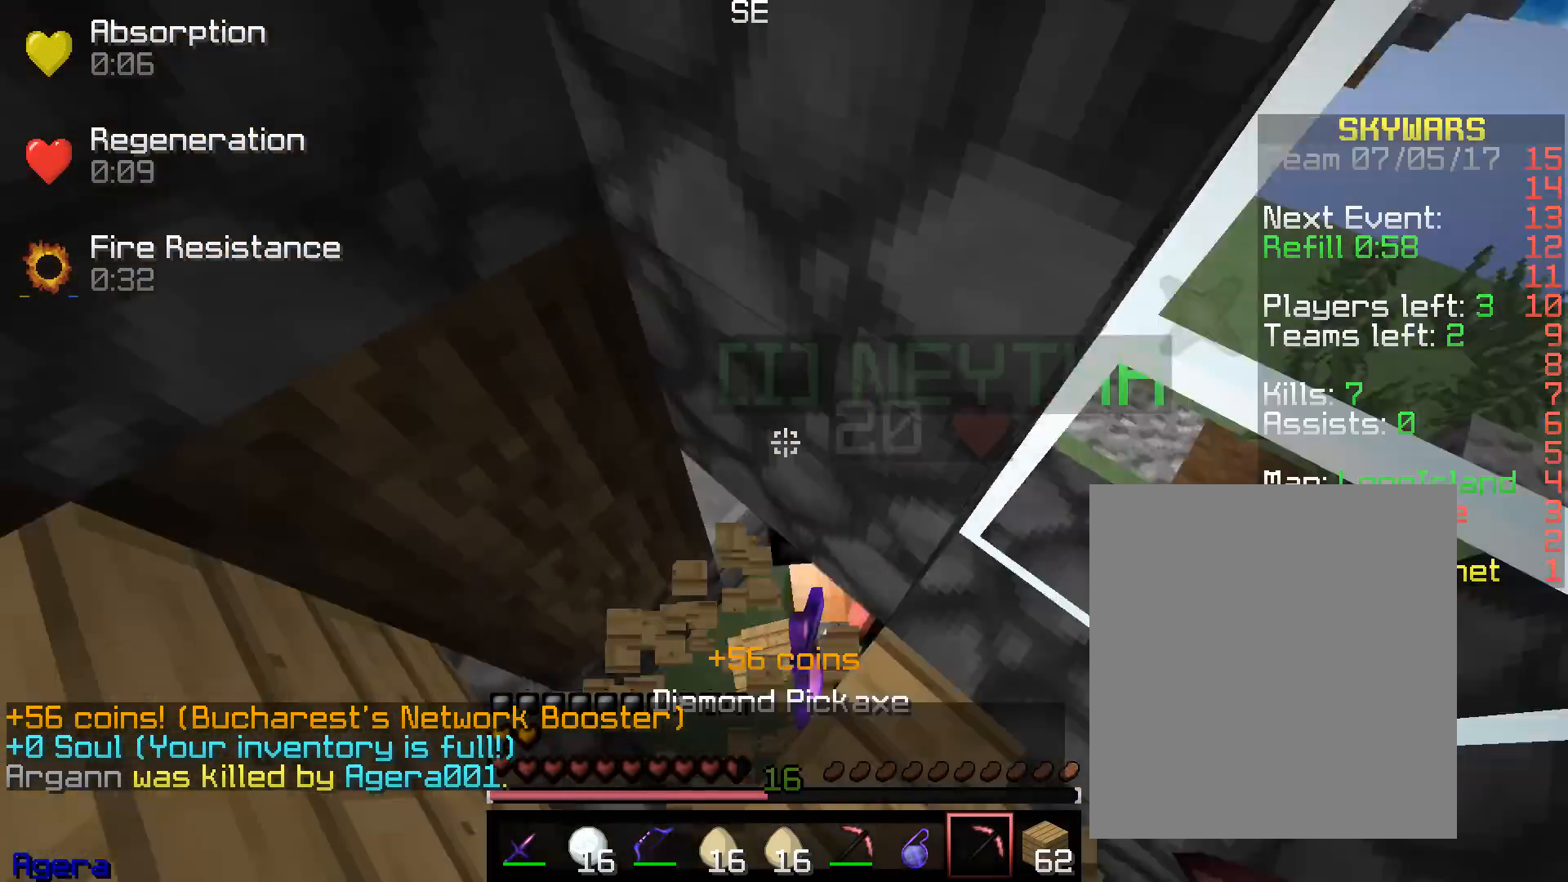
{"keys": ["d", "w"], "mouse": [], "events": [[367, "a", "up"], [417, "d", "down"]]}
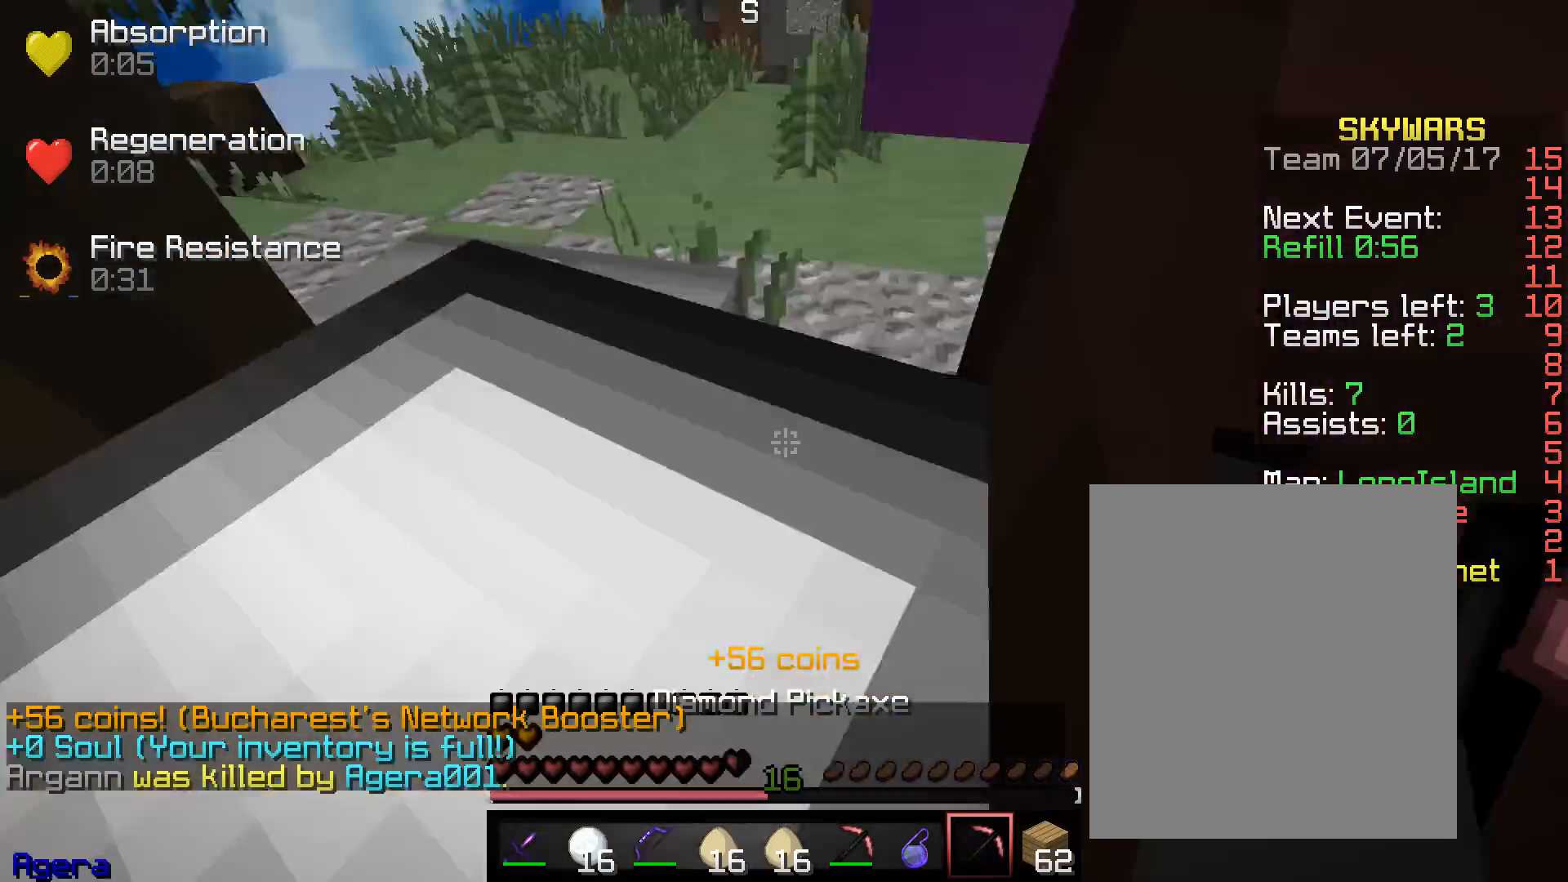
{"keys": ["d", "w"], "mouse": [], "events": [[133, "d", "up"], [217, "d", "down"]]}
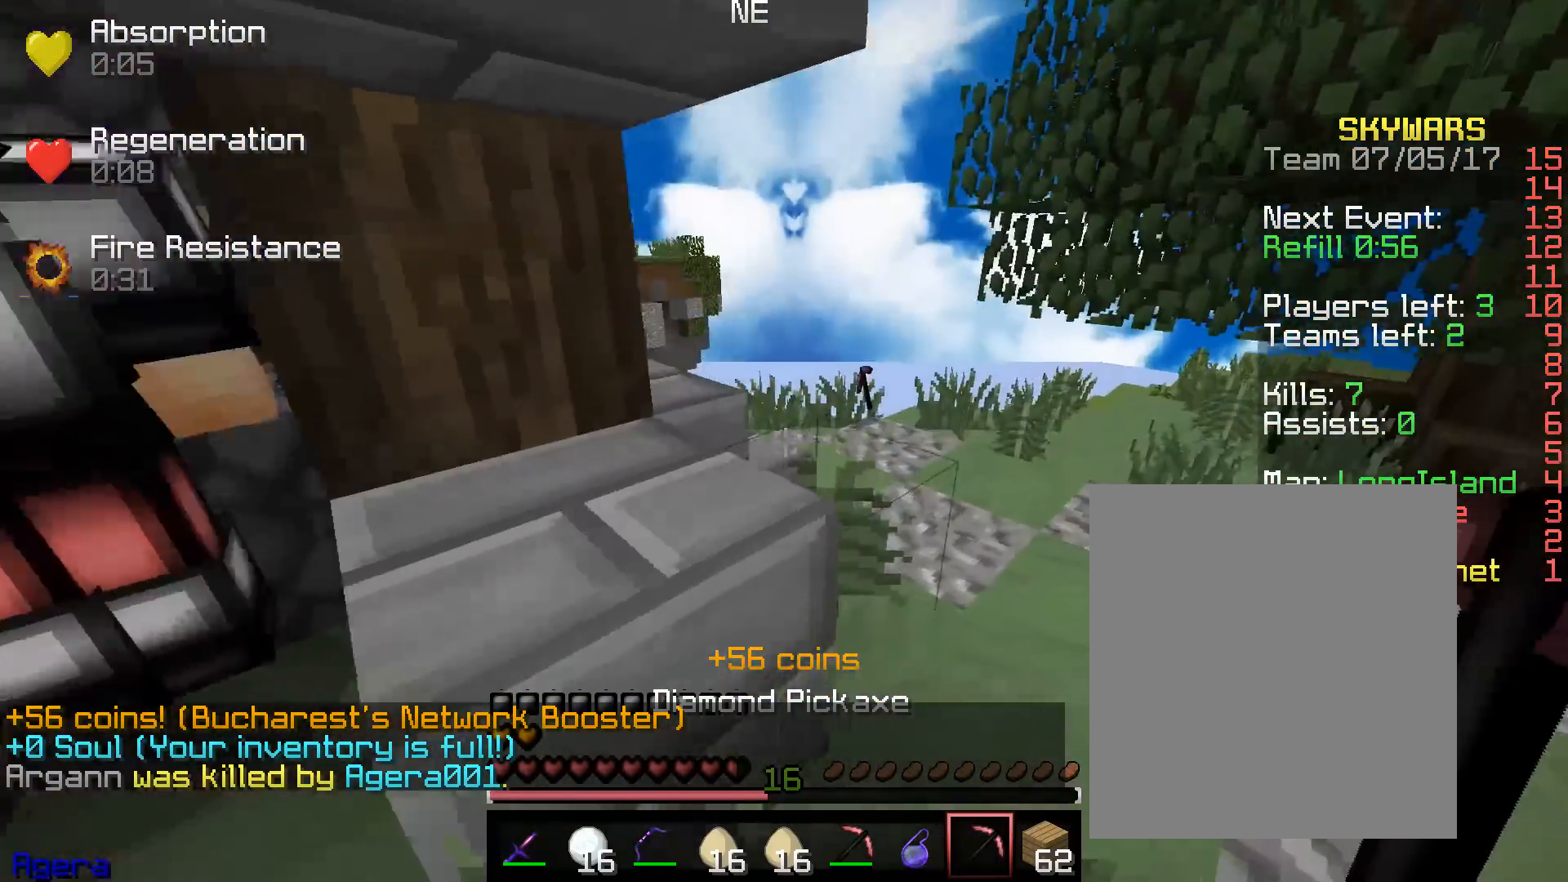
{"keys": ["w"], "mouse": [], "events": [[183, "d", "up"]]}
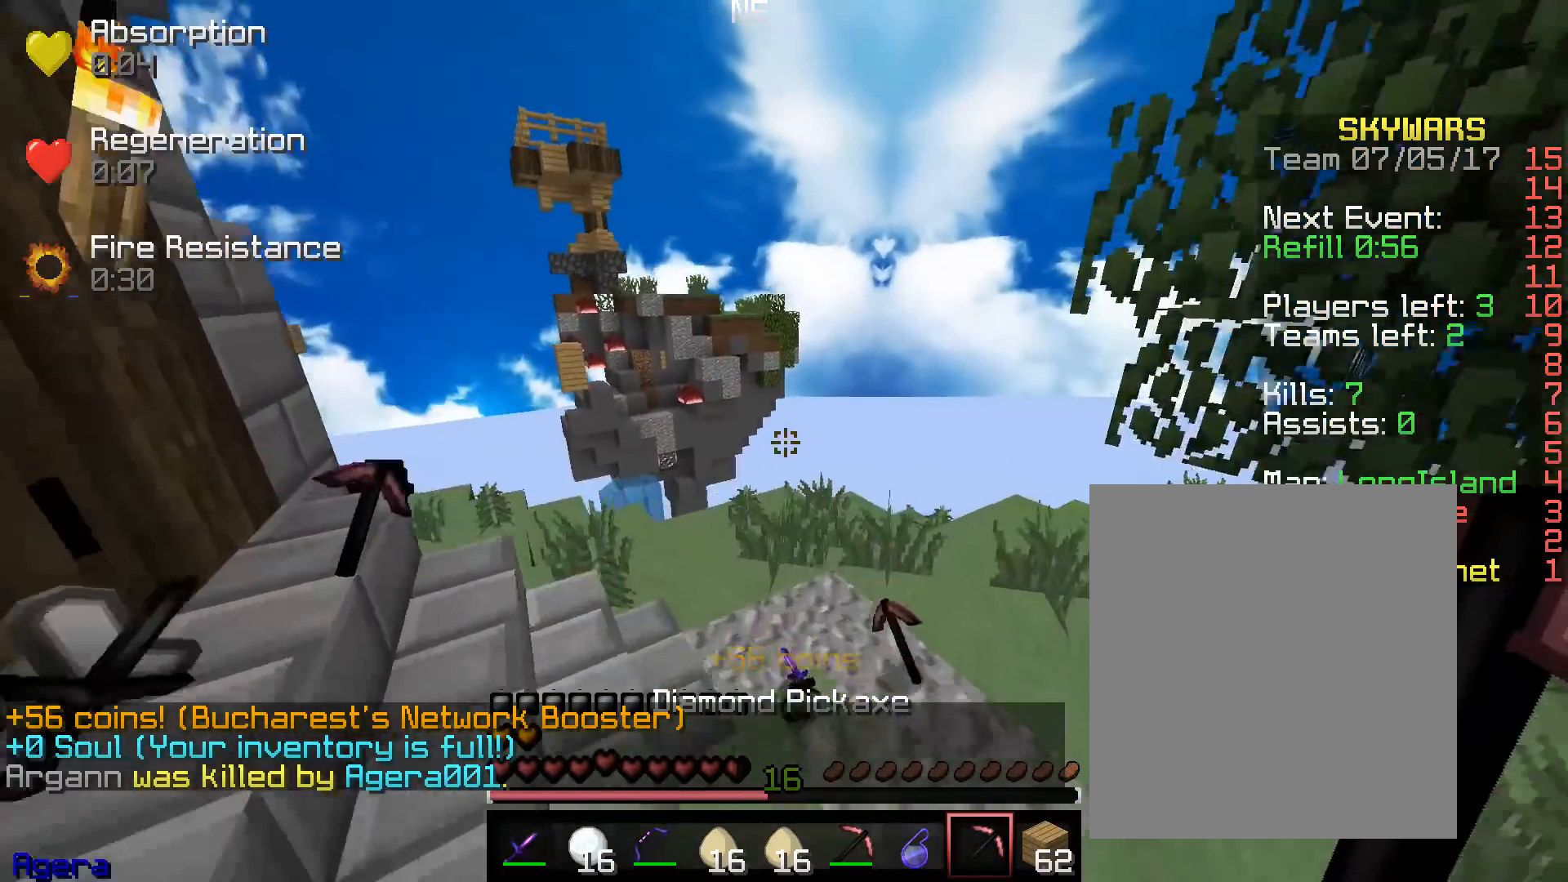
{"keys": ["w"], "mouse": [], "events": []}